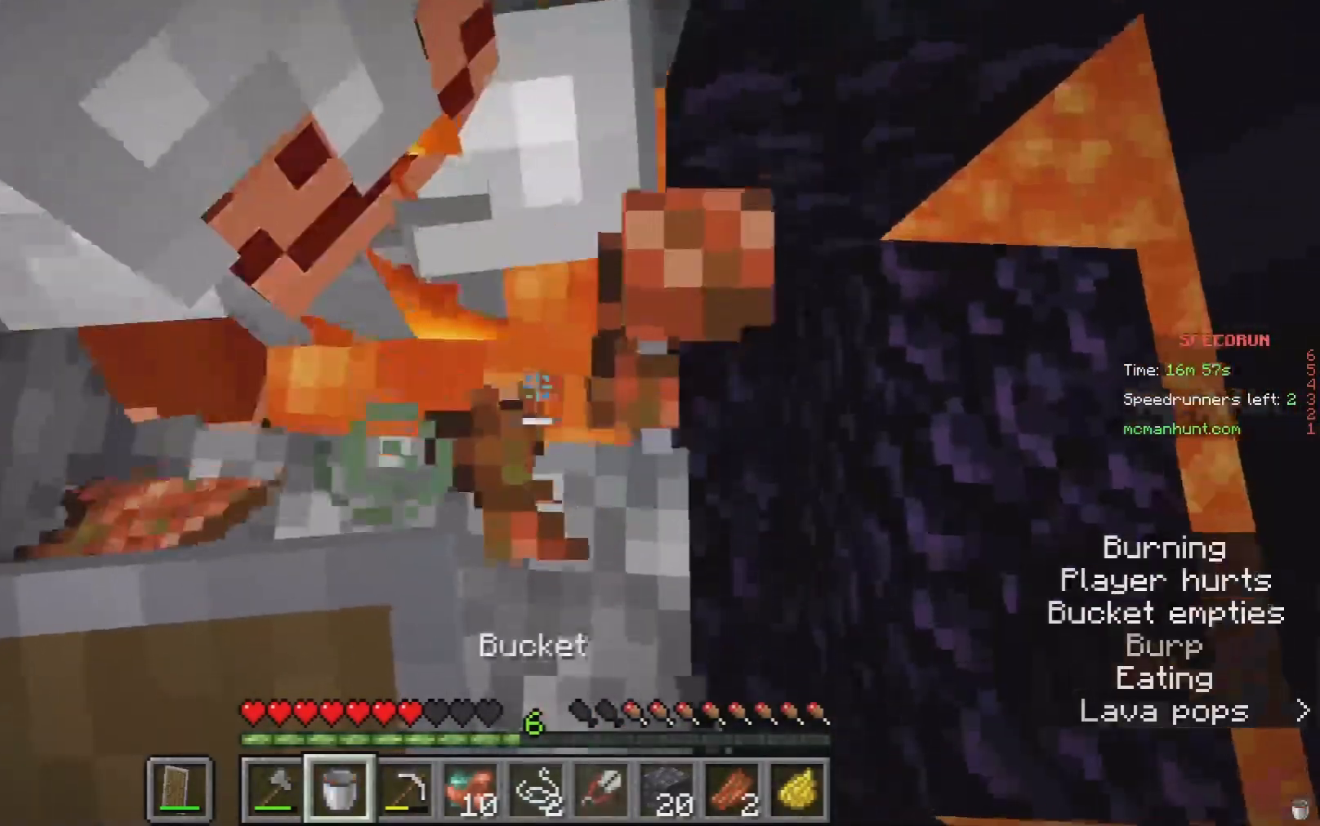
Gameplay with keyboard and mouse; each line is a JSON object with the keys and mouse buttons held at the frame after it. "events" lists presses ("down") and releases ("up") of "a", "d", "s", "w", "mouse_left" and "mouse_right" between this image and that frame as [ms after this image, input, new state], when the widget could be followed in between. "mouse_left", "mouse_right" = the "left", "right" buttons of the "mouse" list. No other keys are recorded. Fast repeated clicks can show as one long hold. Mouse movement is not recorded.
{"keys": [], "mouse": [], "events": [[33, "mouse_right", "down"], [167, "mouse_right", "up"]]}
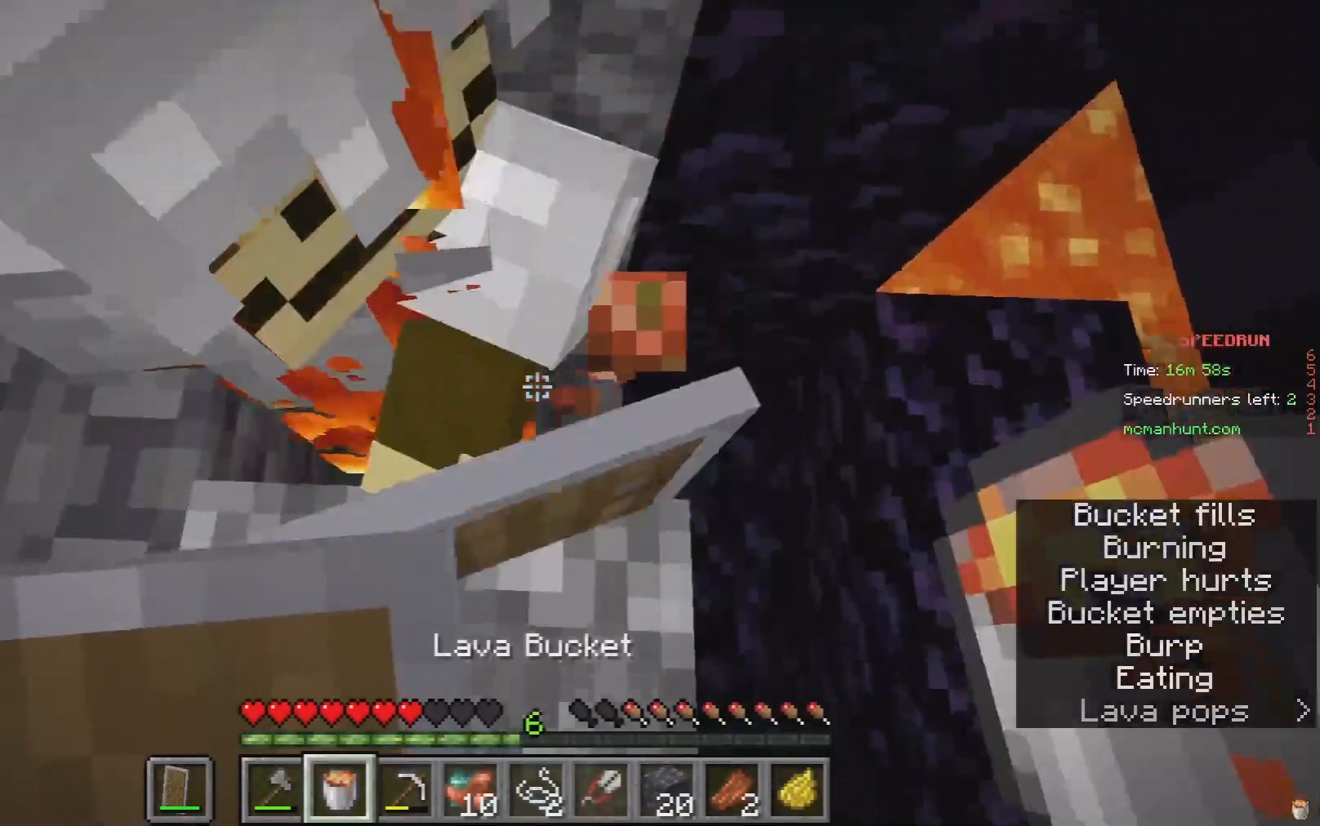
{"keys": ["a"], "mouse": [], "events": [[33, "s", "down"], [467, "a", "down"], [467, "s", "up"]]}
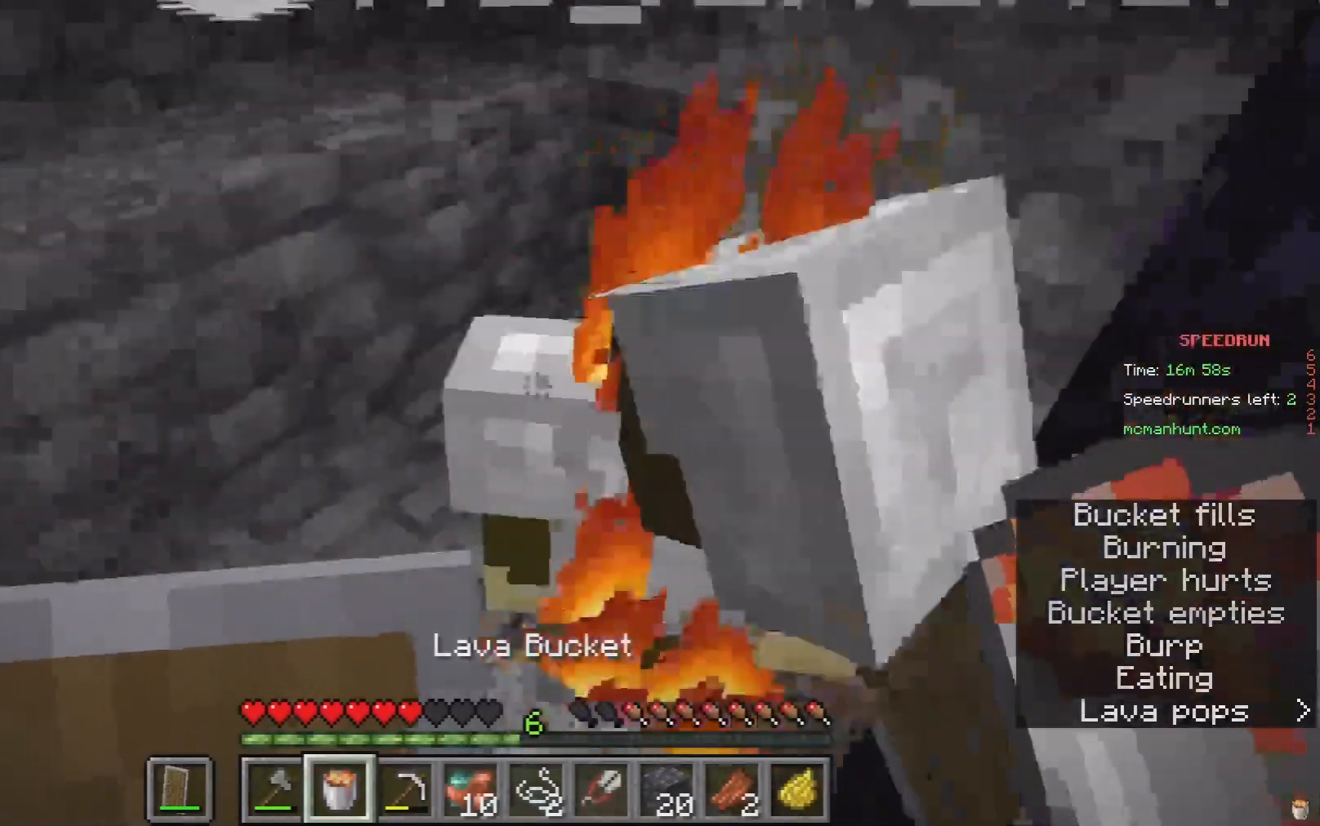
{"keys": ["w"], "mouse": [], "events": [[133, "a", "up"], [200, "w", "down"], [300, "w", "up"], [367, "w", "down"]]}
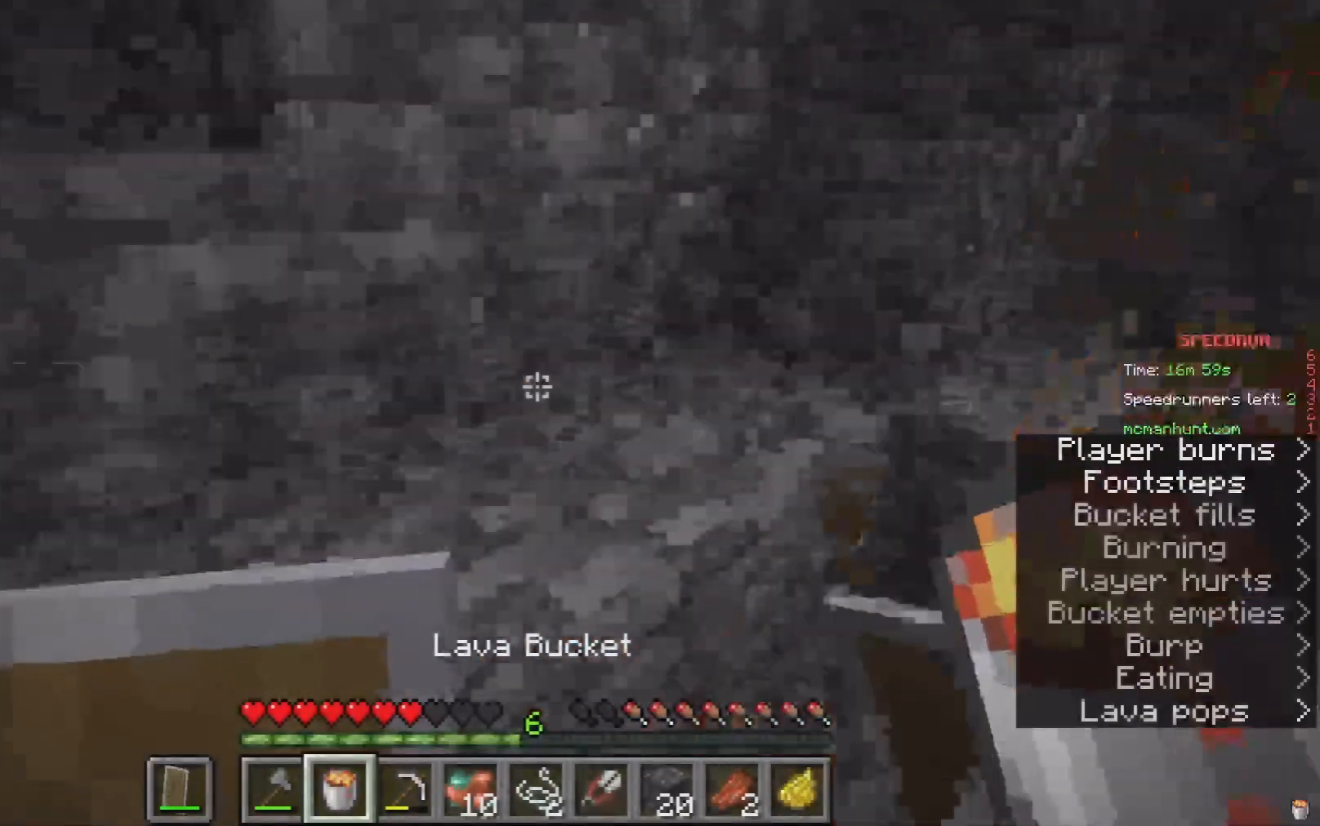
{"keys": ["a", "w"], "mouse": [], "events": [[100, "a", "down"]]}
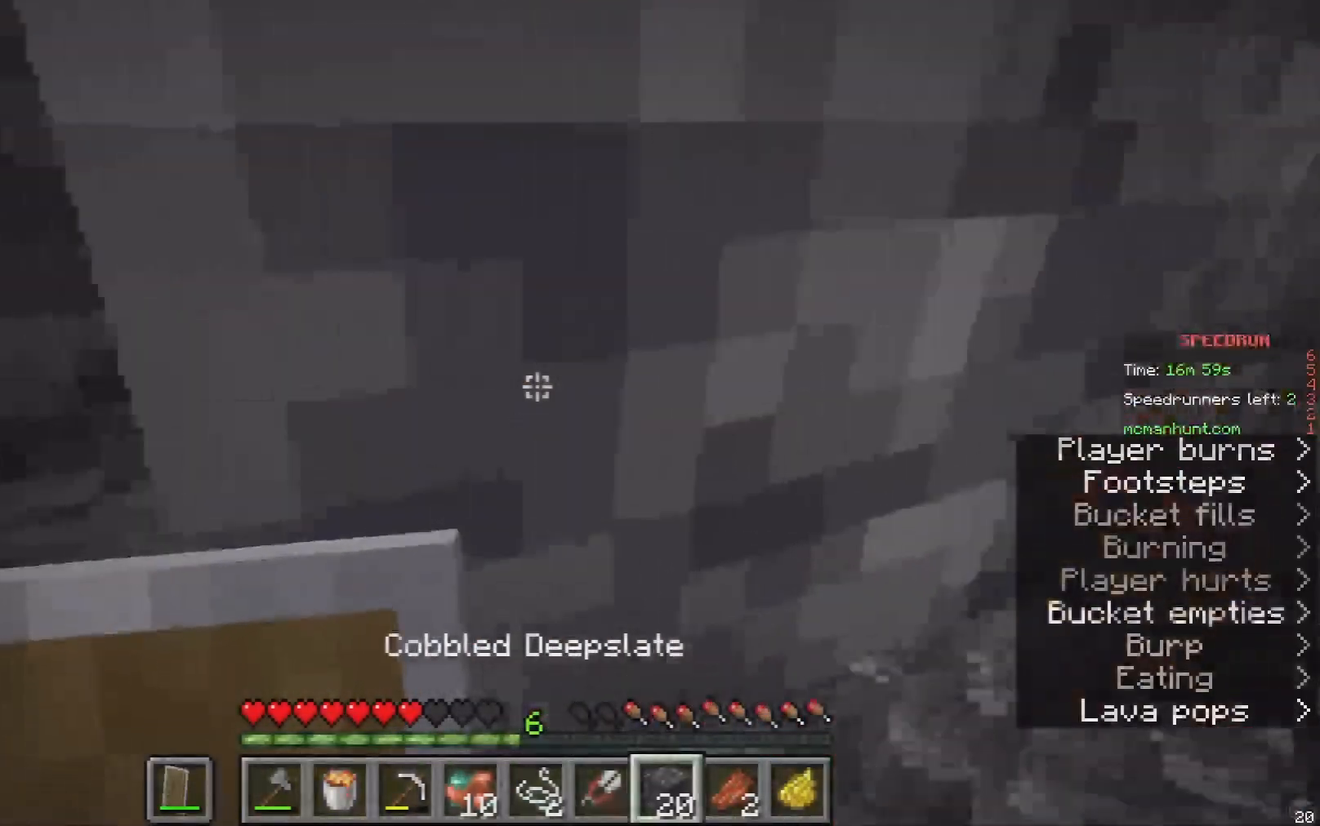
{"keys": ["a", "w"], "mouse": [], "events": []}
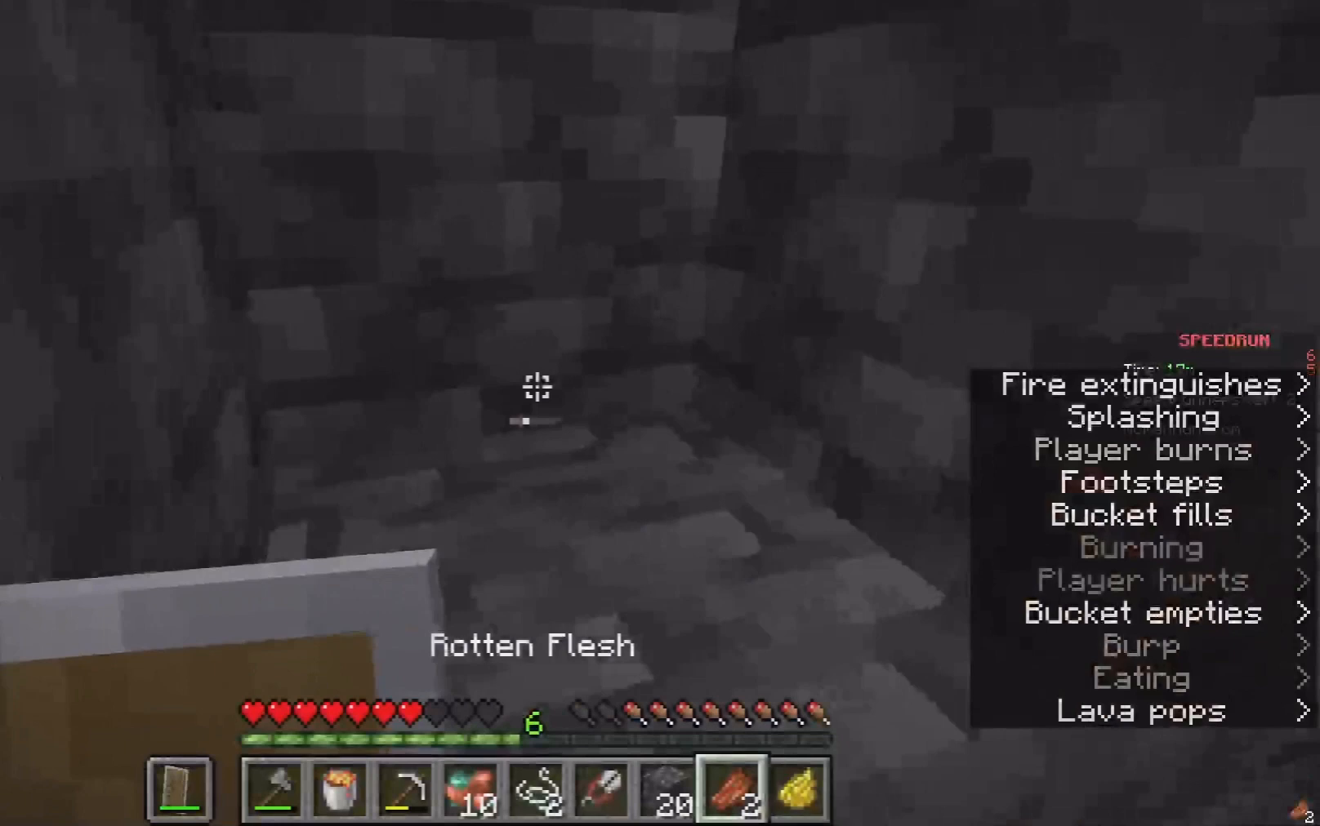
{"keys": ["a"], "mouse": ["right"], "events": [[167, "mouse_right", "down"], [400, "w", "up"]]}
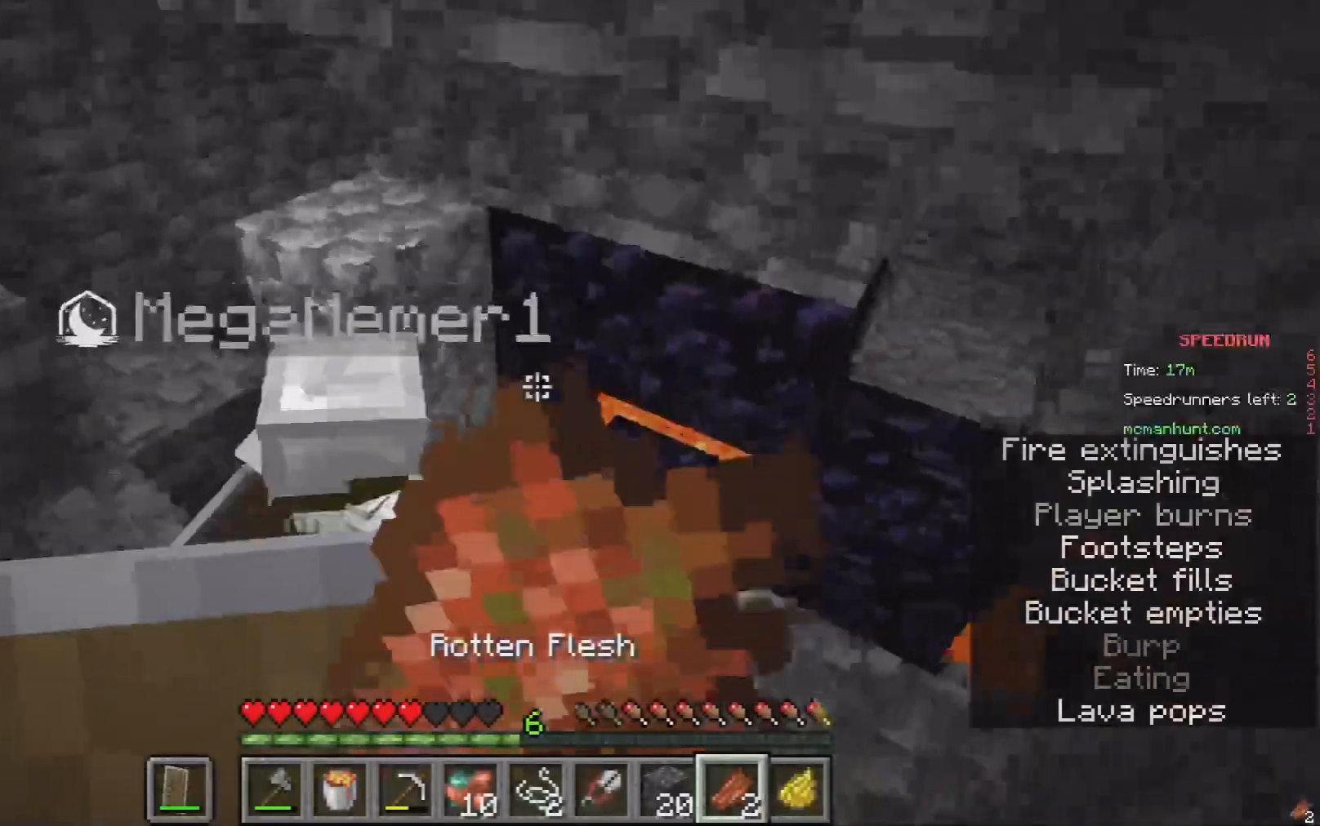
{"keys": [], "mouse": ["right"], "events": [[167, "s", "down"], [333, "s", "up"], [400, "a", "up"]]}
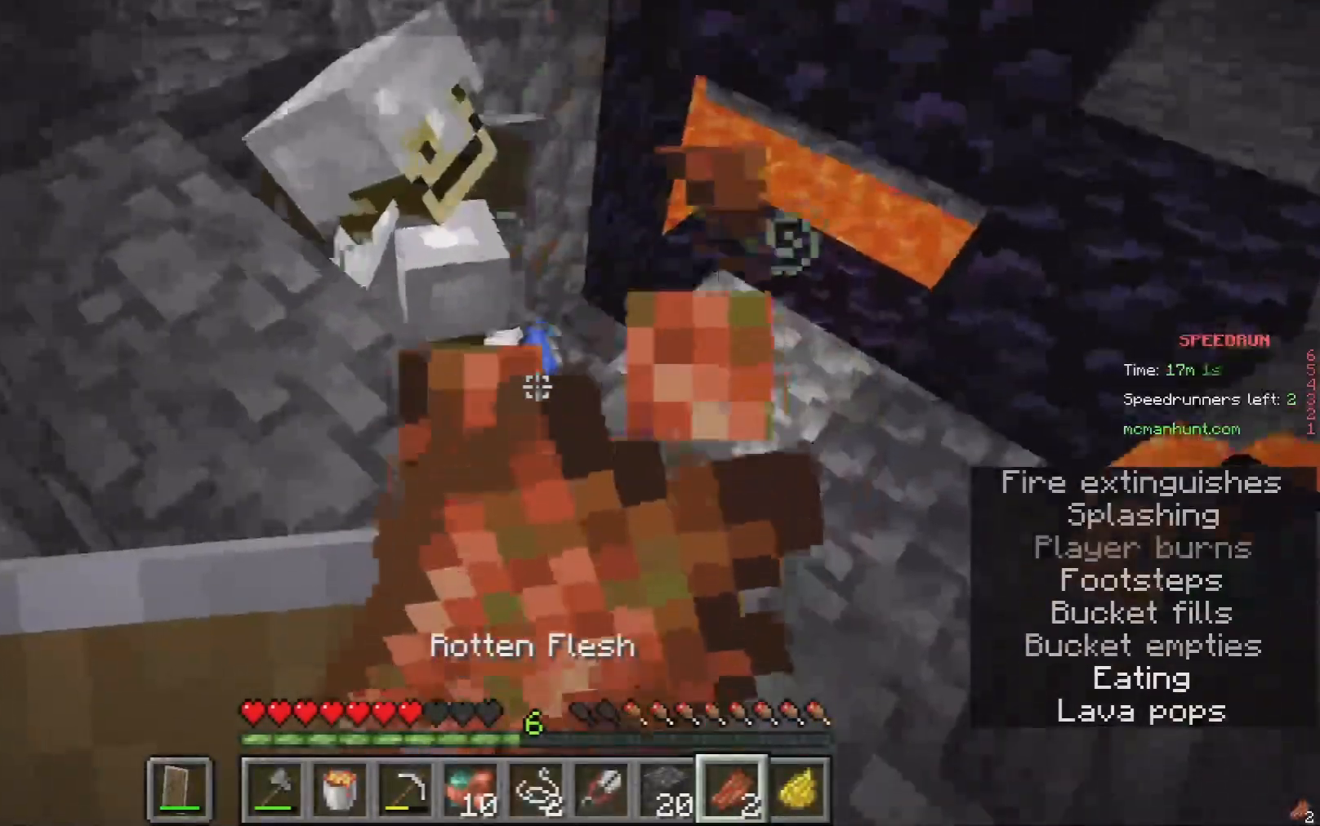
{"keys": [], "mouse": ["right"], "events": []}
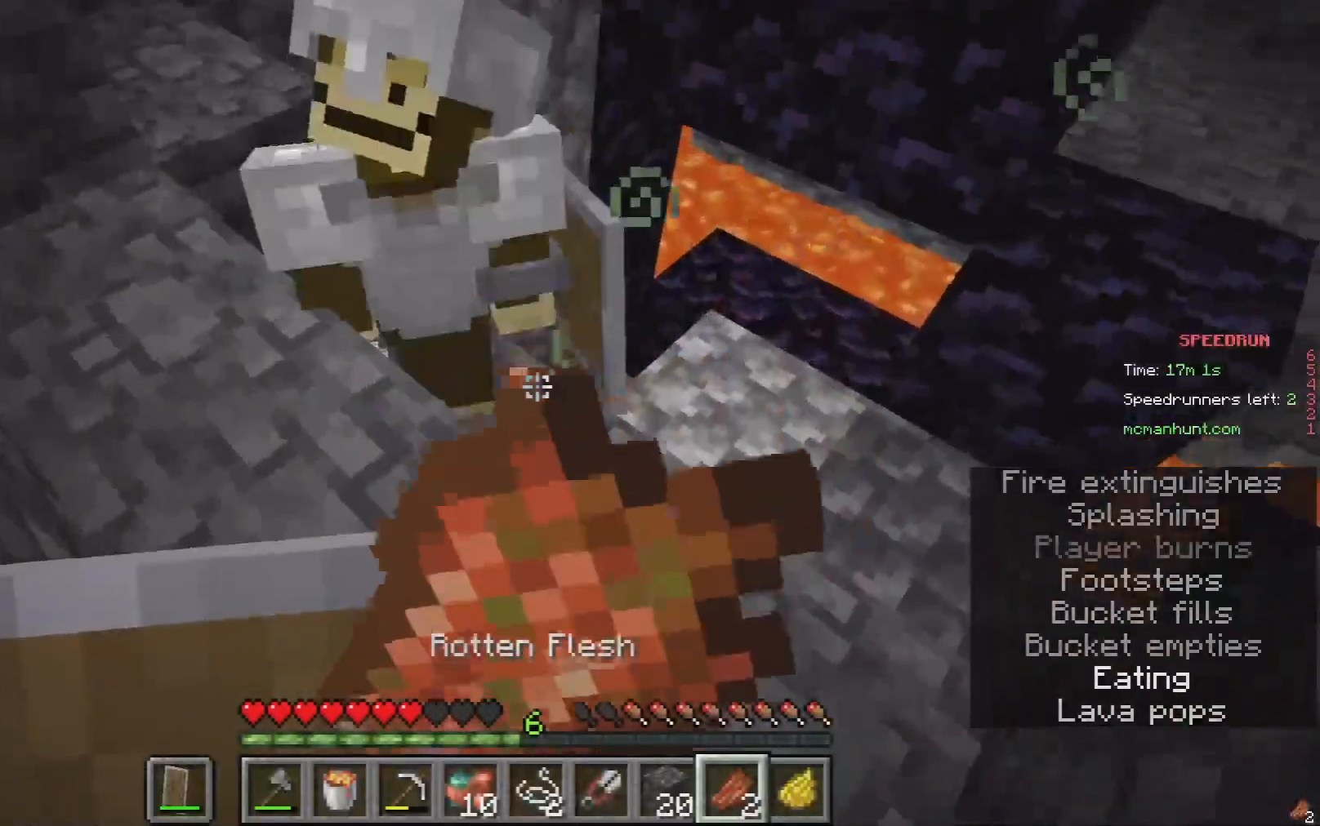
{"keys": [], "mouse": ["right"], "events": []}
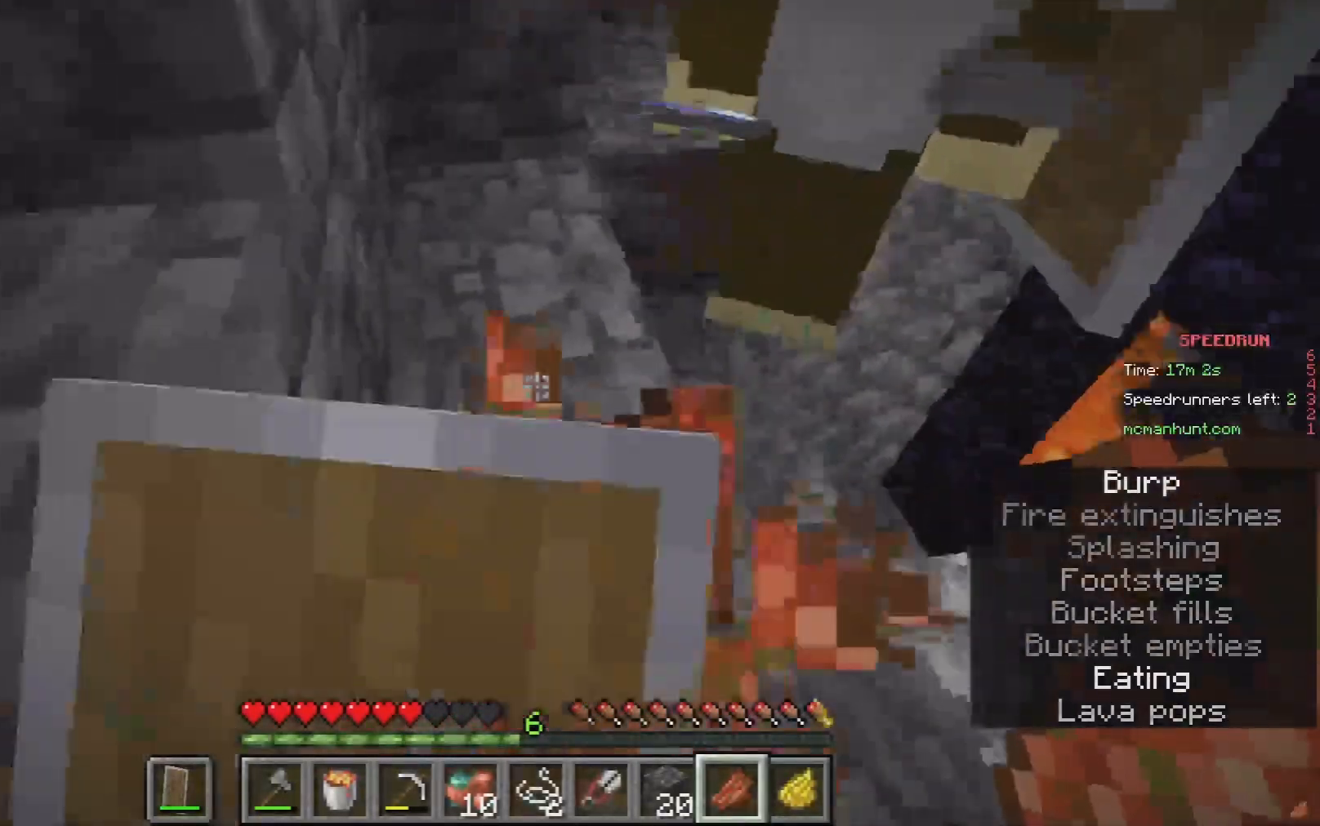
{"keys": [], "mouse": [], "events": [[233, "mouse_right", "up"], [400, "w", "down"], [500, "w", "up"]]}
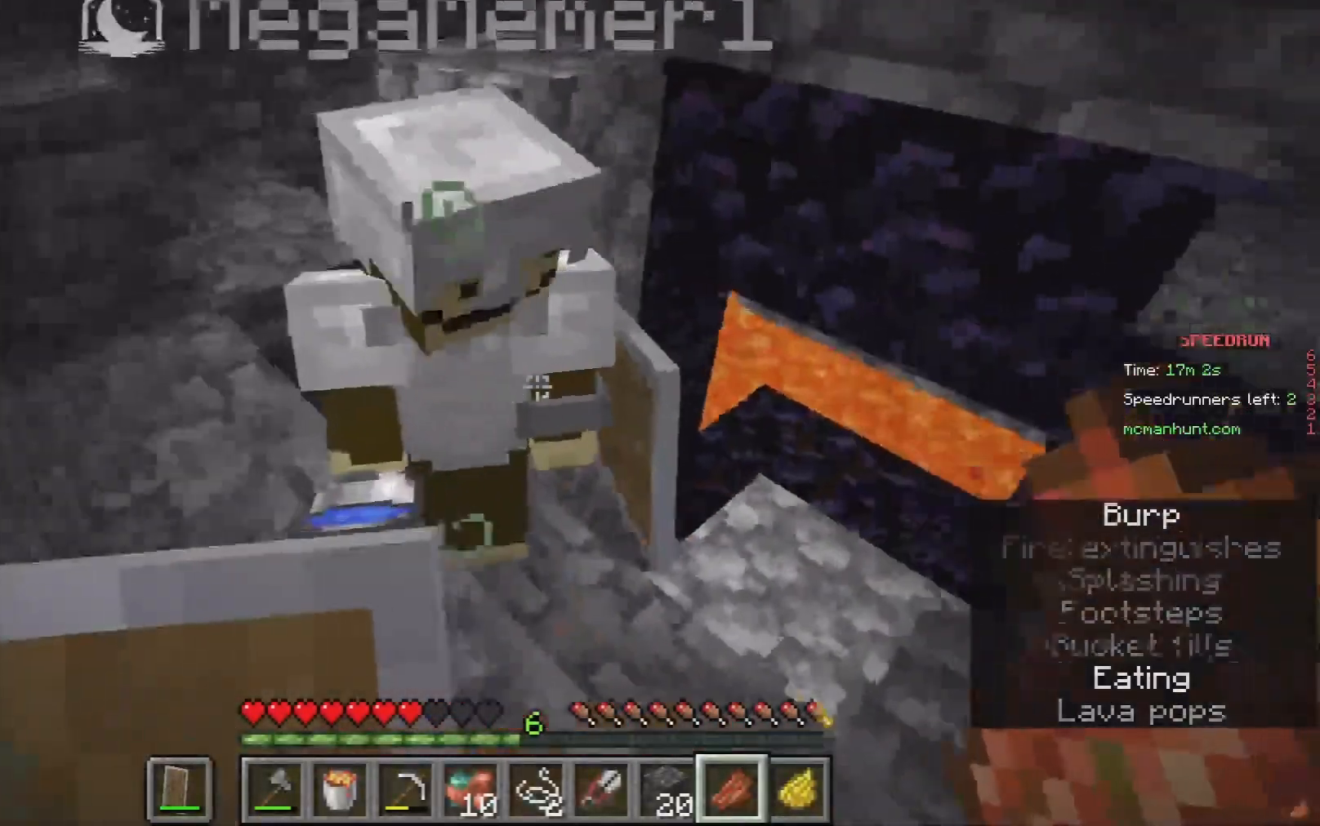
{"keys": ["w"], "mouse": [], "events": [[67, "w", "down"]]}
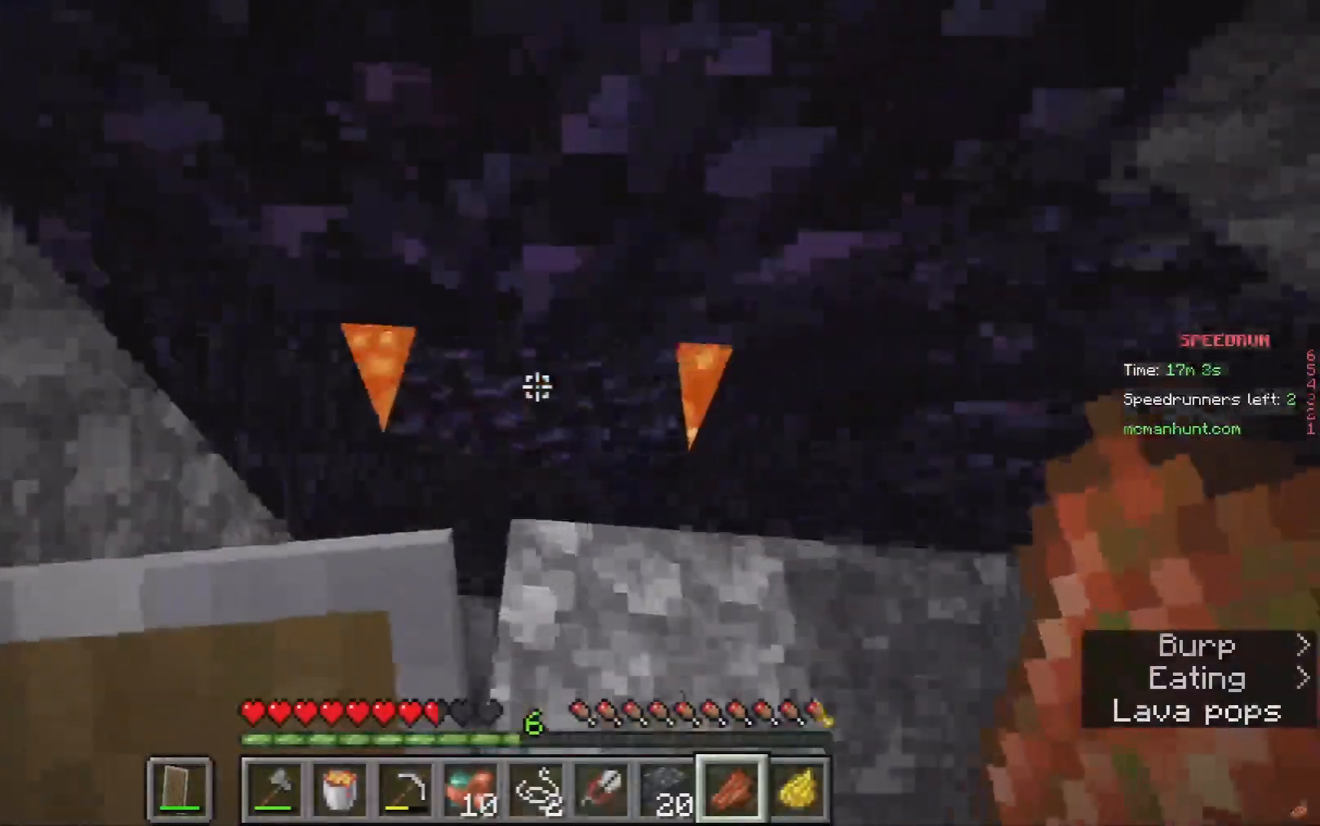
{"keys": ["a", "w"], "mouse": [], "events": [[133, "w", "up"], [367, "w", "down"], [400, "a", "down"]]}
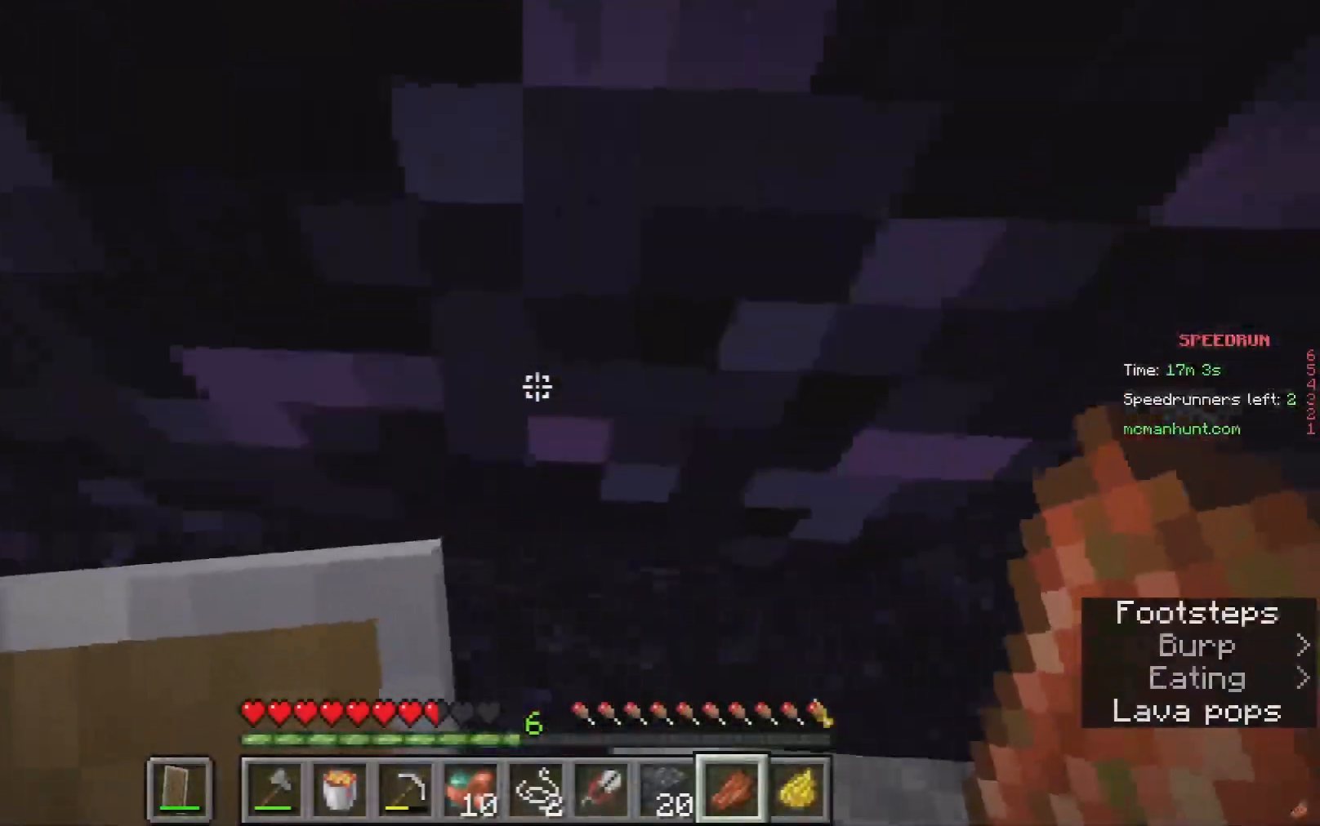
{"keys": [], "mouse": [], "events": [[67, "w", "up"], [133, "a", "up"]]}
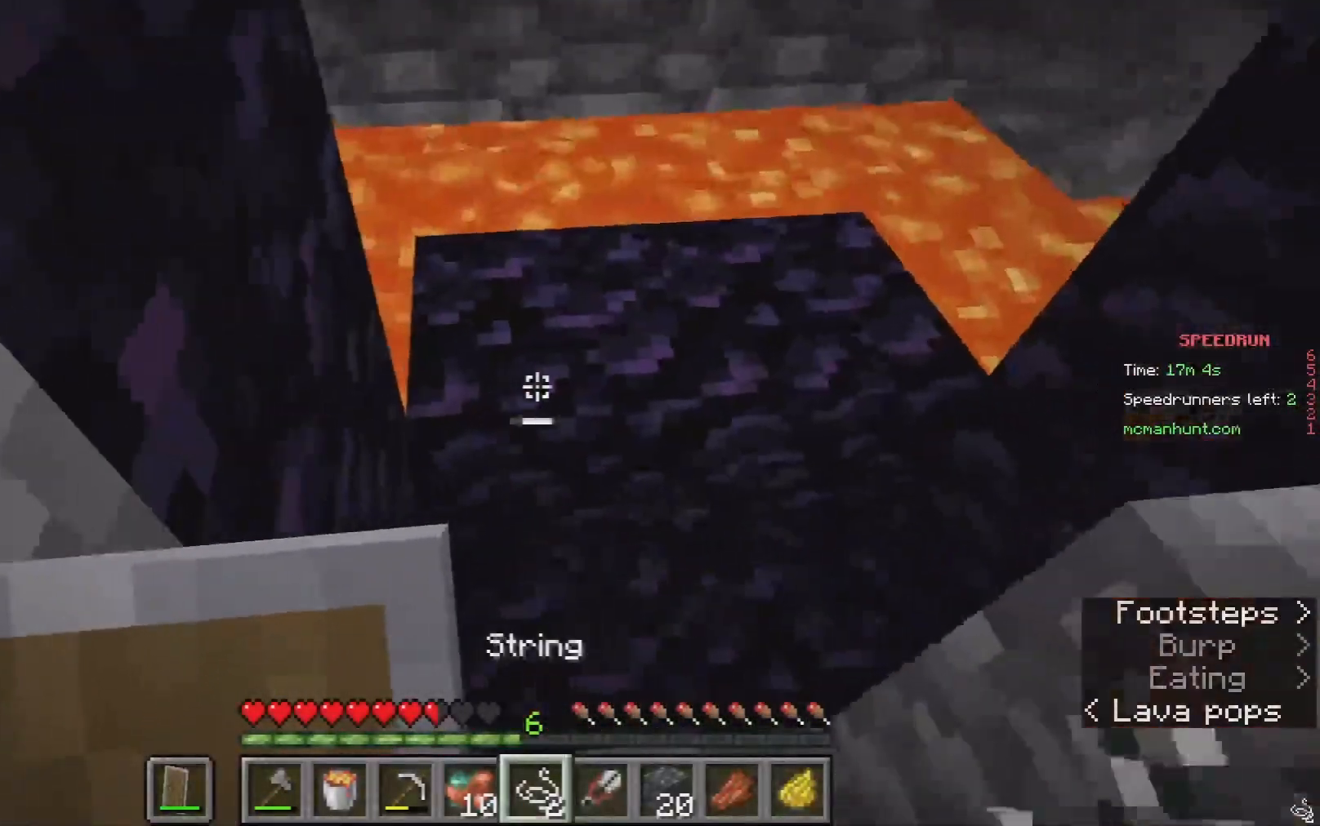
{"keys": [], "mouse": [], "events": [[233, "w", "down"], [433, "w", "up"]]}
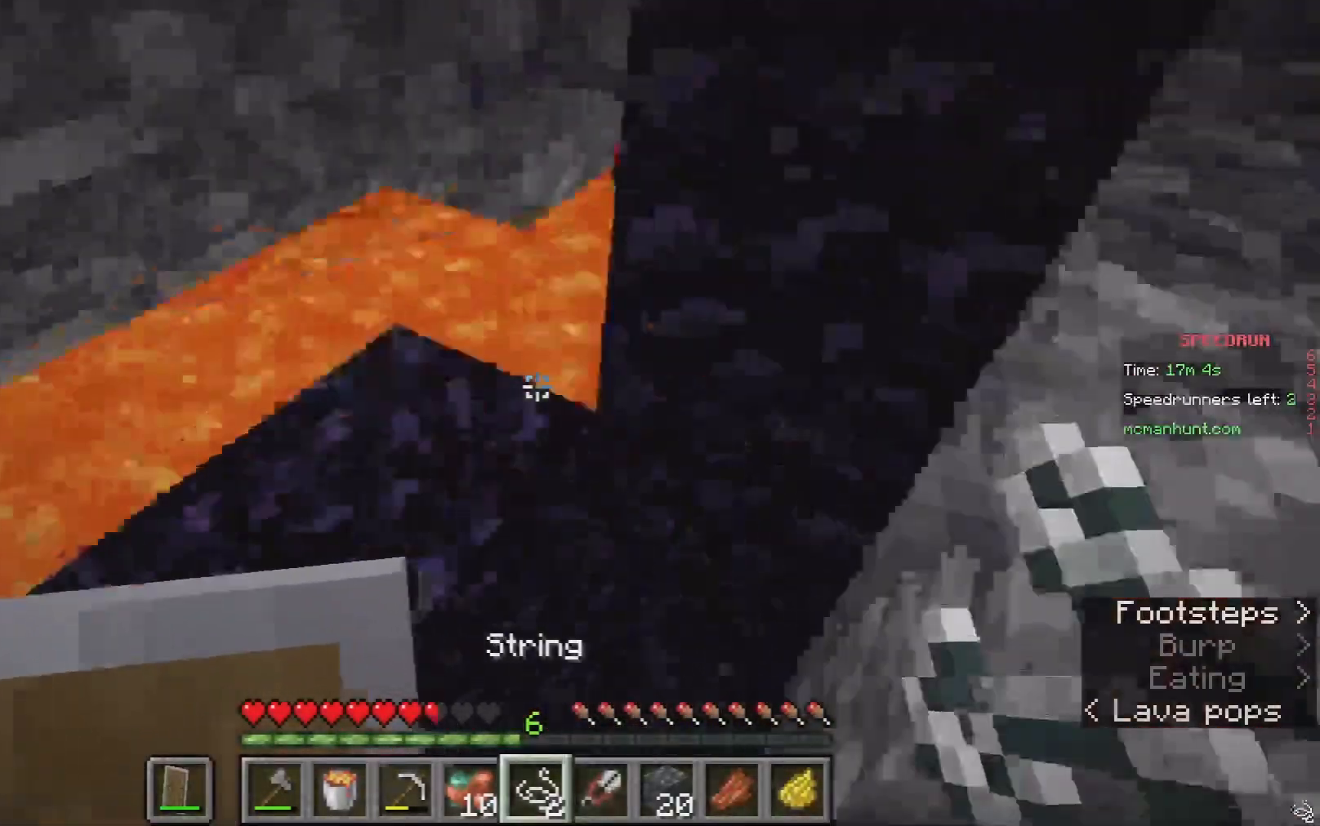
{"keys": ["d"], "mouse": [], "events": [[467, "d", "down"]]}
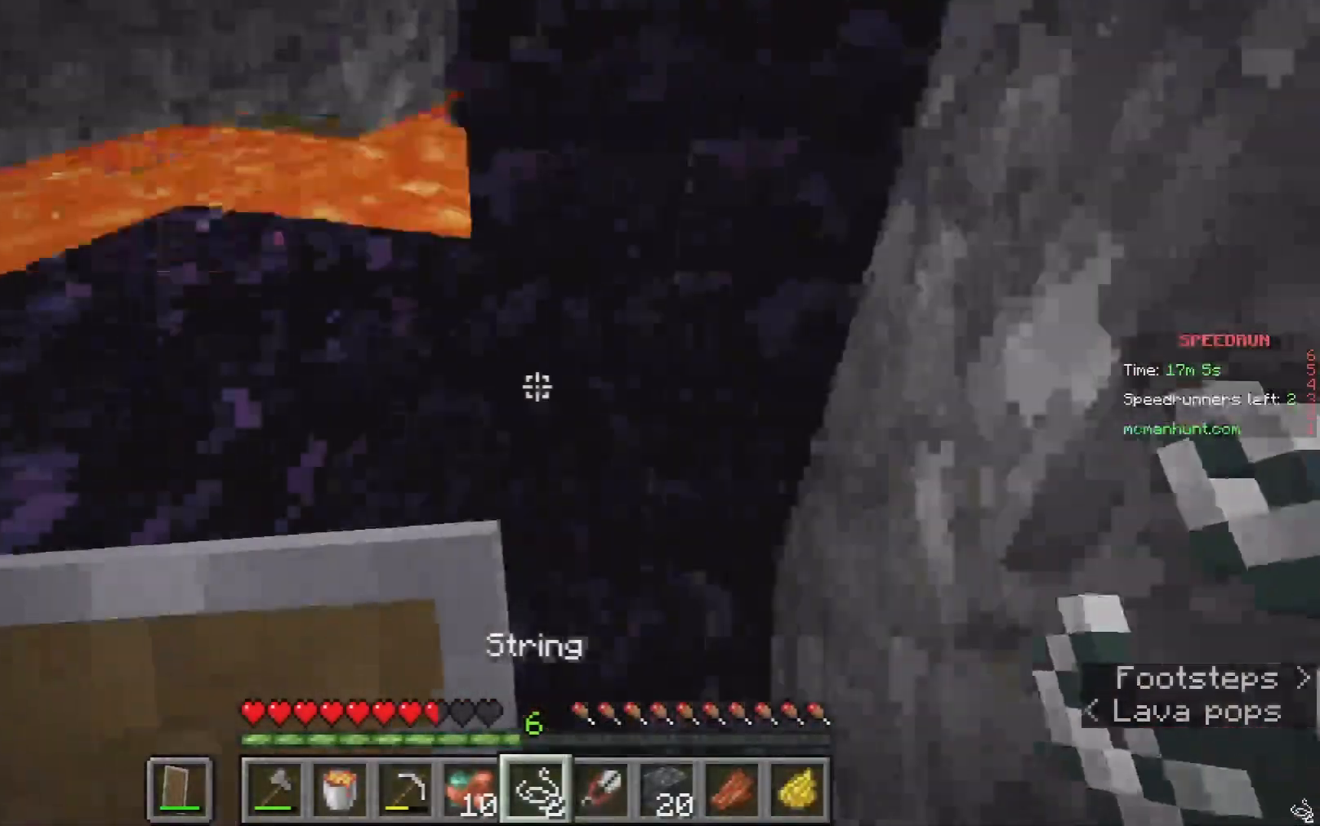
{"keys": ["a", "s"], "mouse": [], "events": [[300, "s", "down"], [367, "a", "down"], [400, "d", "up"]]}
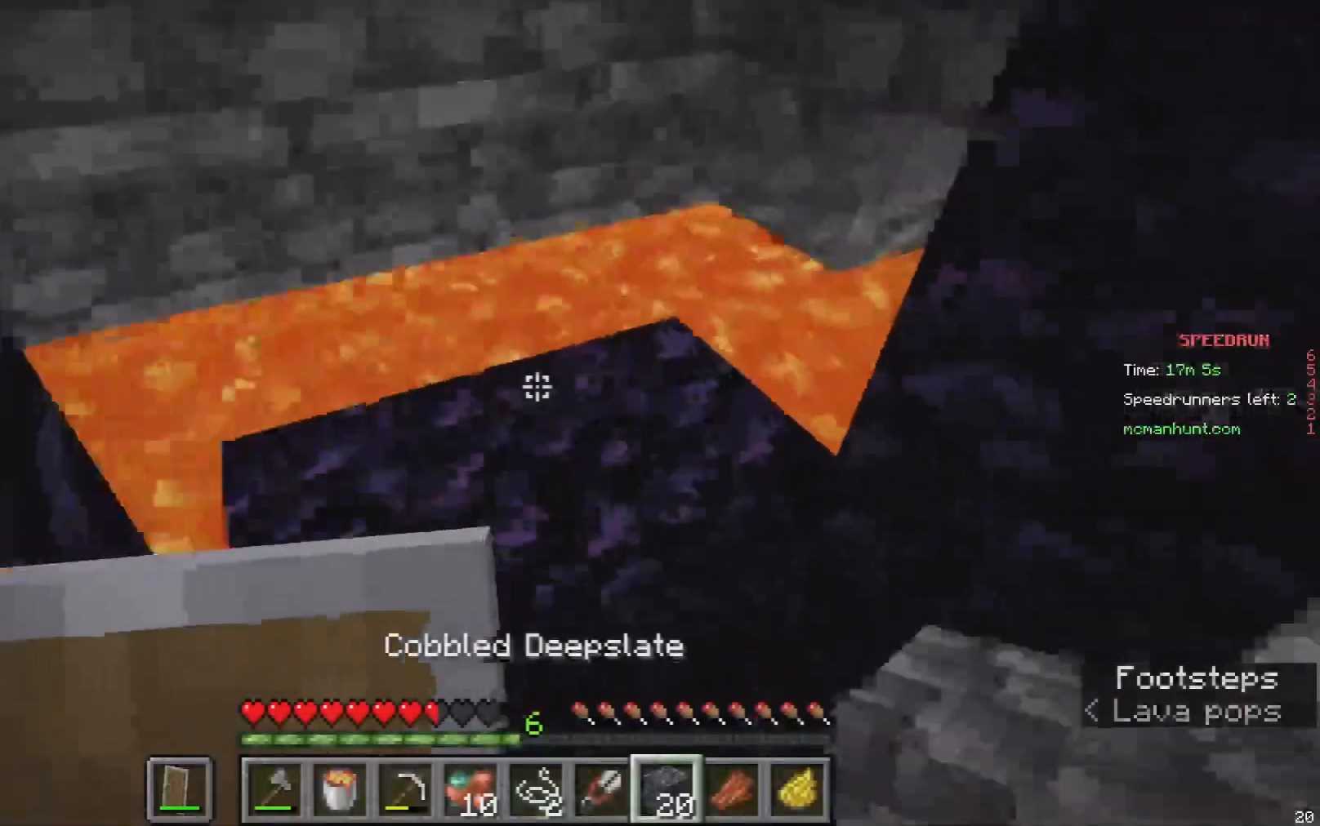
{"keys": [], "mouse": [], "events": [[33, "s", "up"], [133, "a", "up"]]}
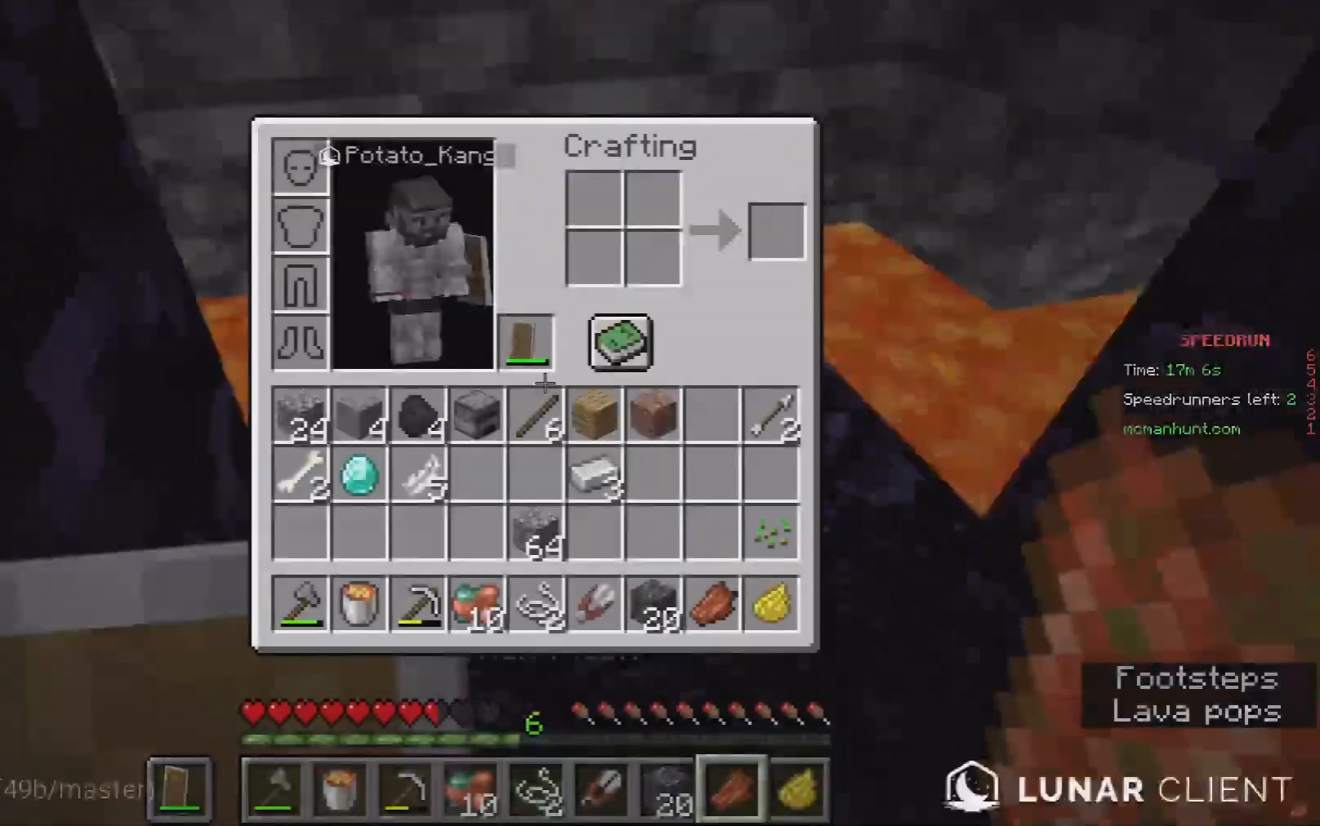
{"keys": [], "mouse": [], "events": []}
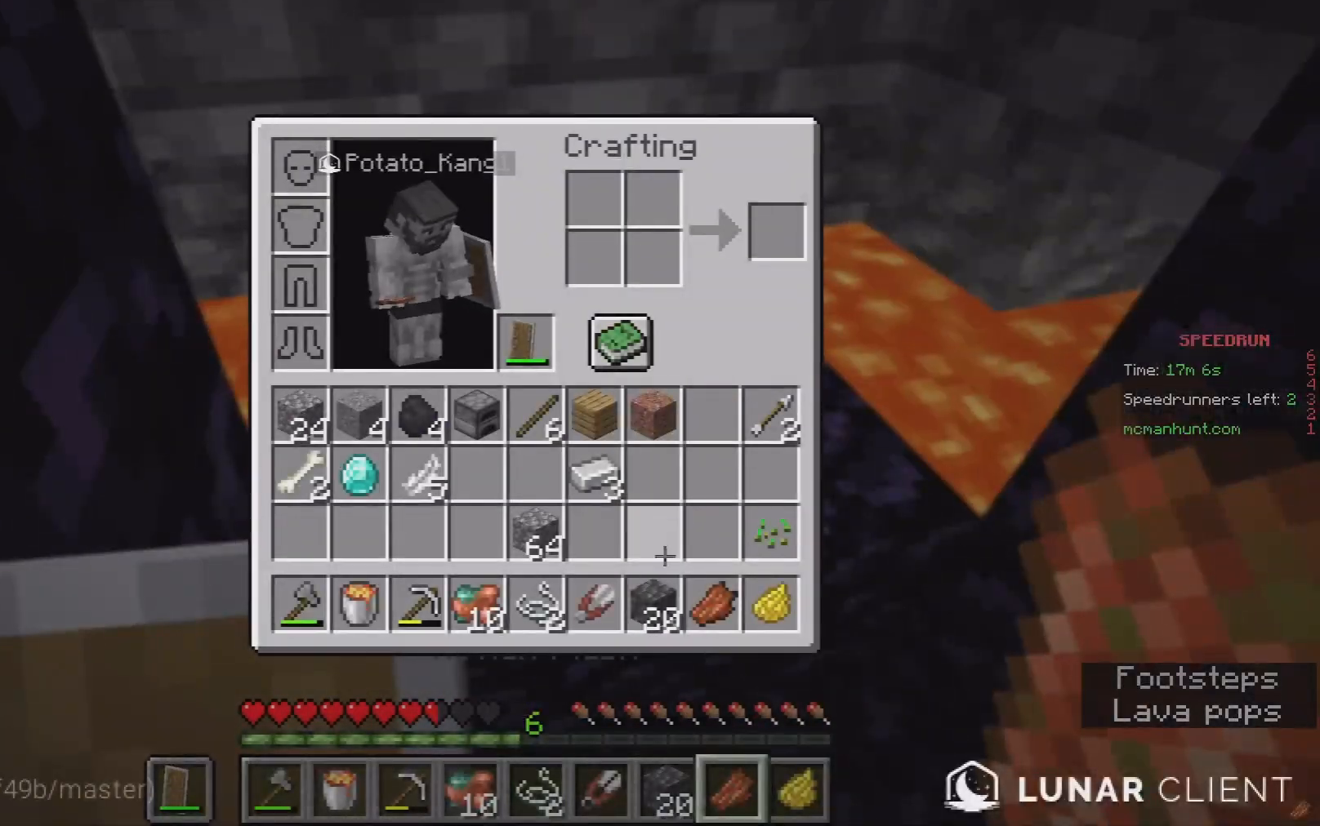
{"keys": [], "mouse": [], "events": []}
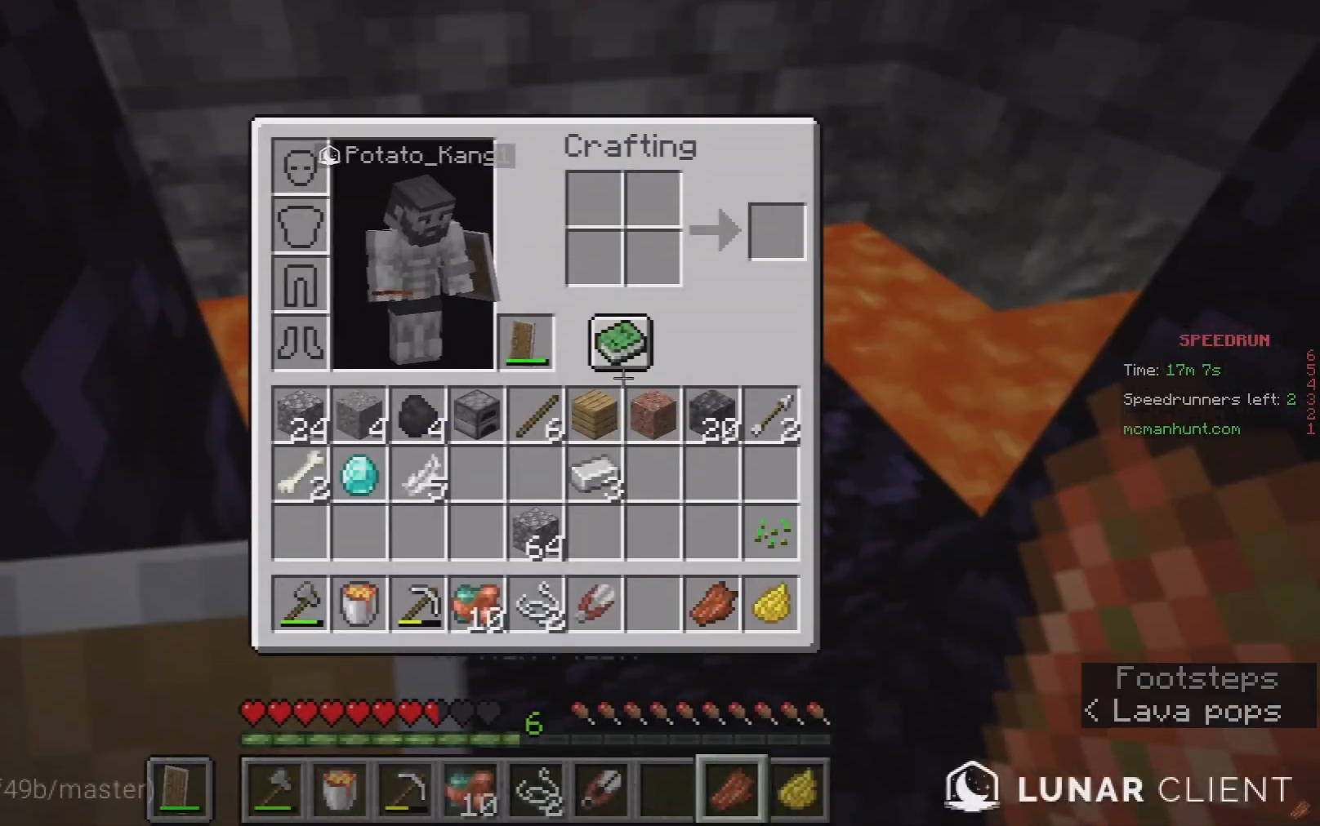
{"keys": [], "mouse": [], "events": []}
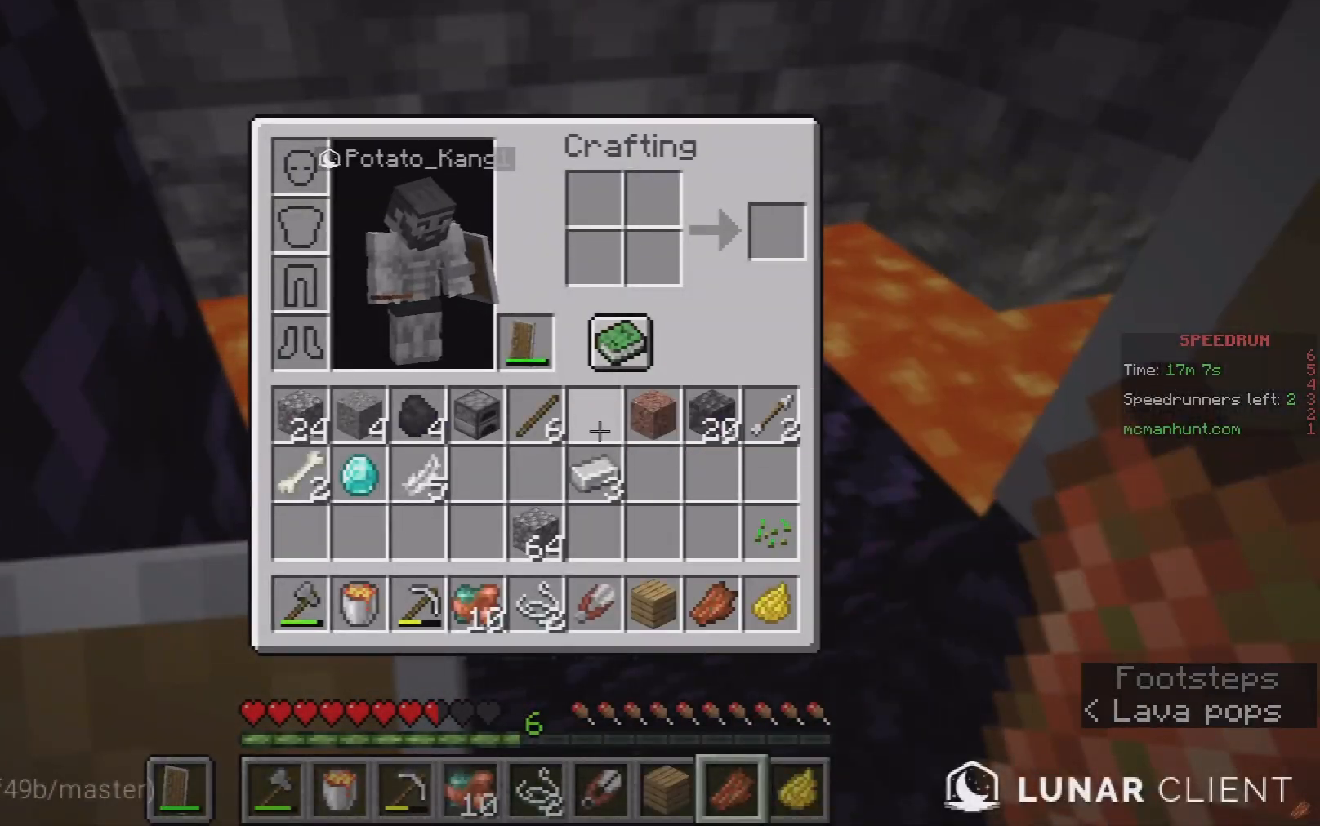
{"keys": [], "mouse": [], "events": []}
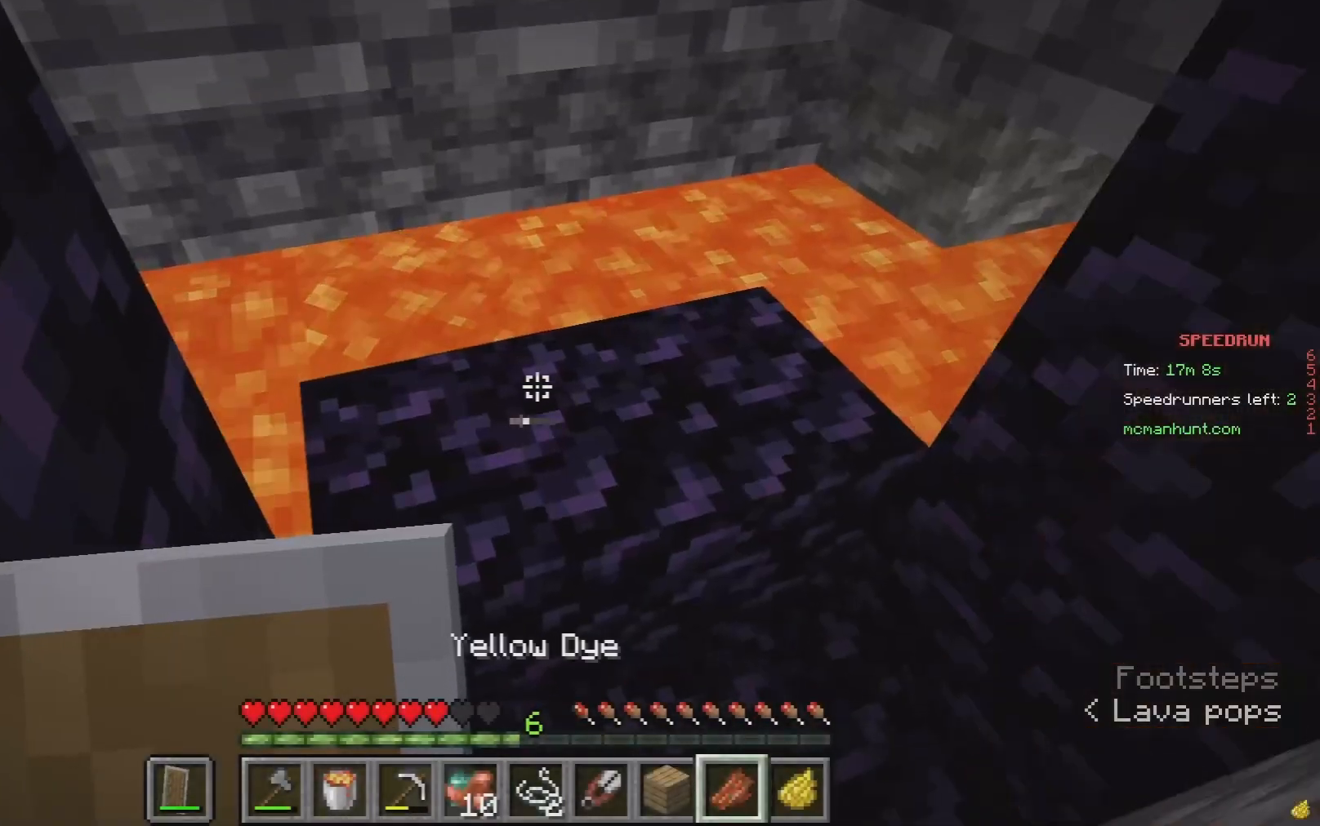
{"keys": [], "mouse": ["right"], "events": [[433, "mouse_right", "down"]]}
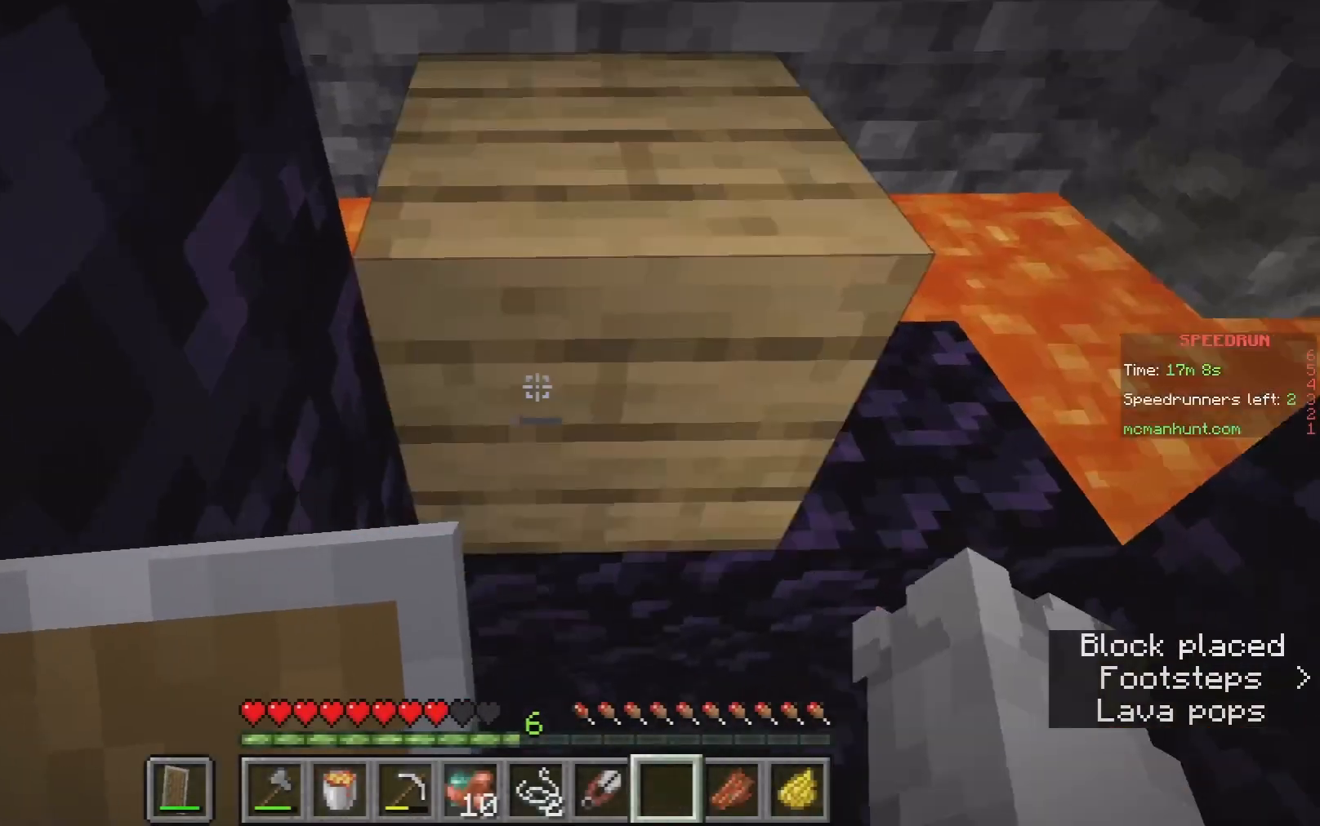
{"keys": ["d", "s"], "mouse": [], "events": [[67, "mouse_right", "up"], [100, "s", "down"], [200, "d", "down"]]}
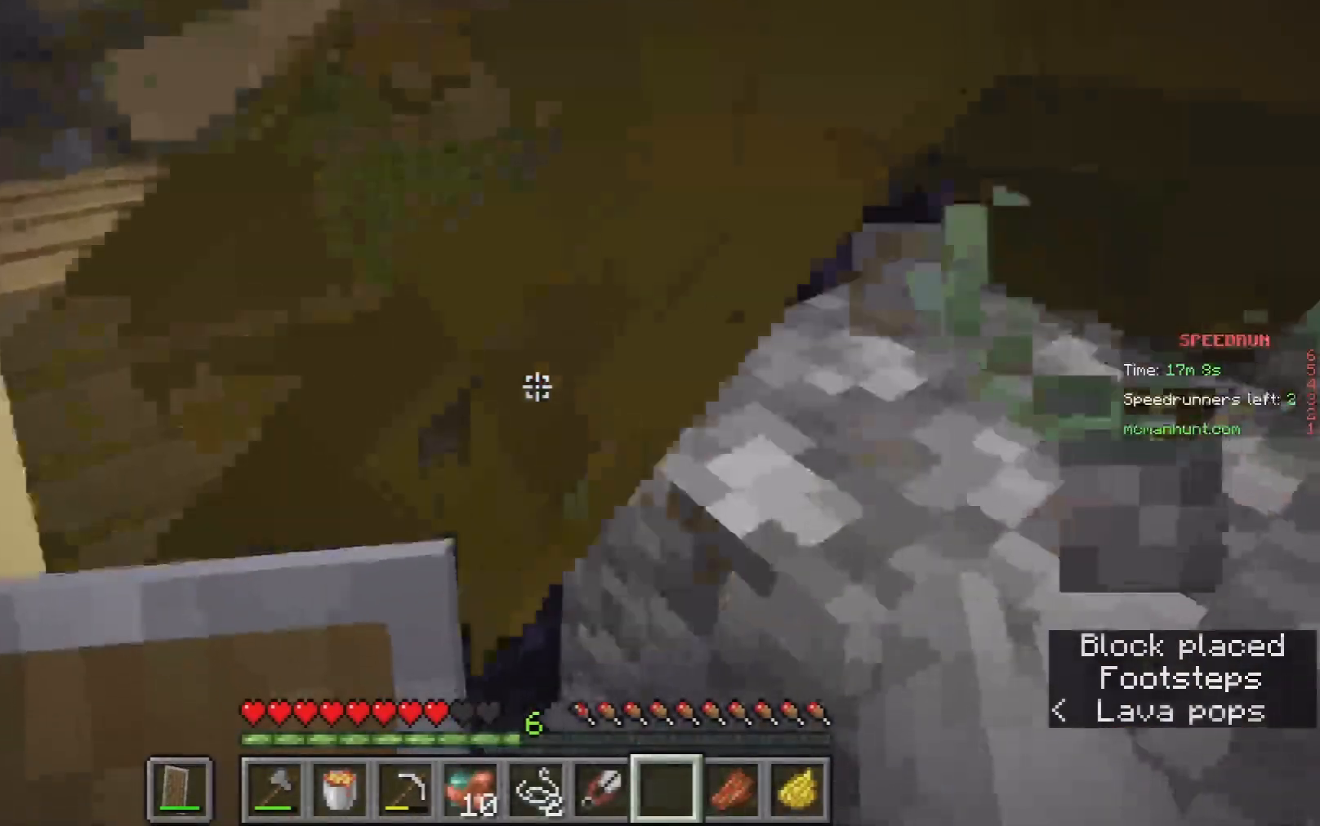
{"keys": ["d"], "mouse": [], "events": [[500, "s", "up"]]}
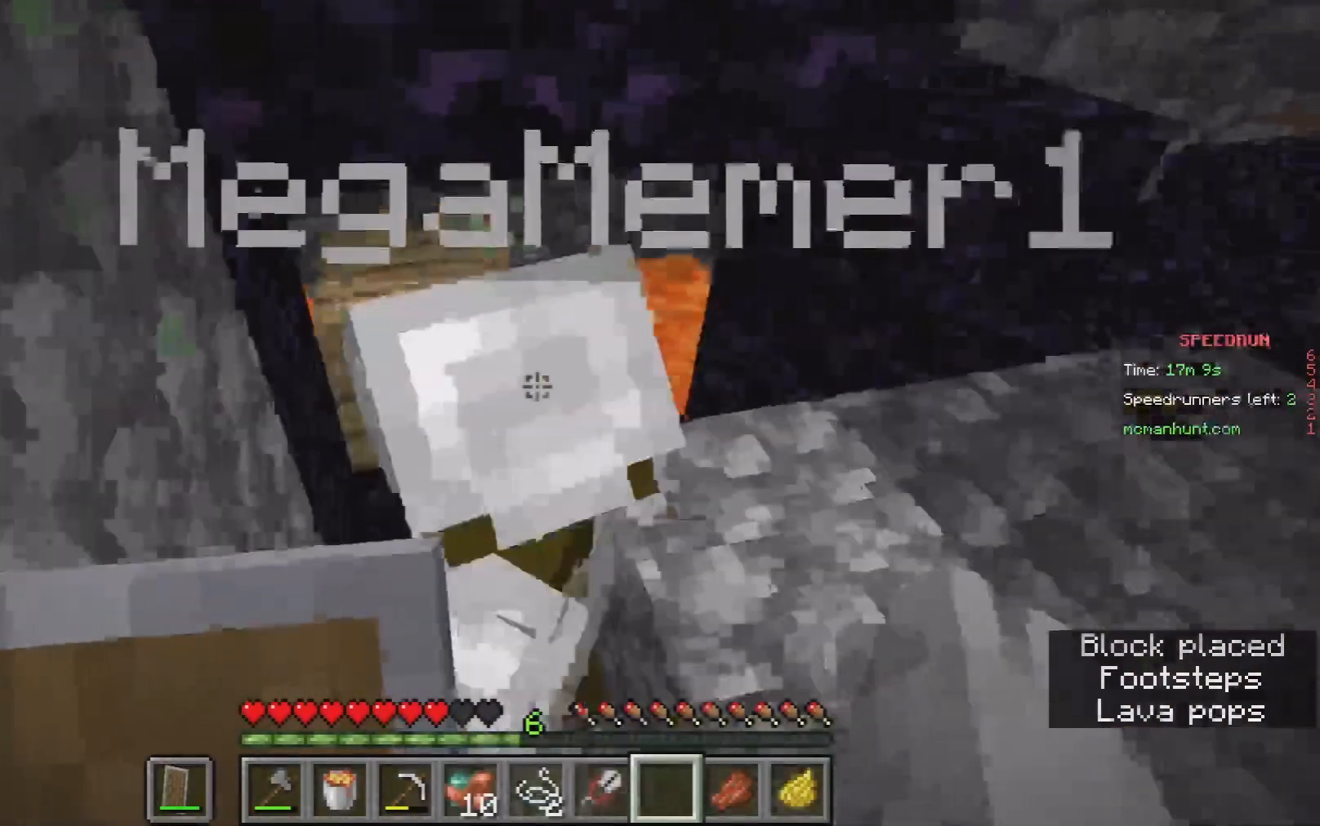
{"keys": ["d"], "mouse": [], "events": []}
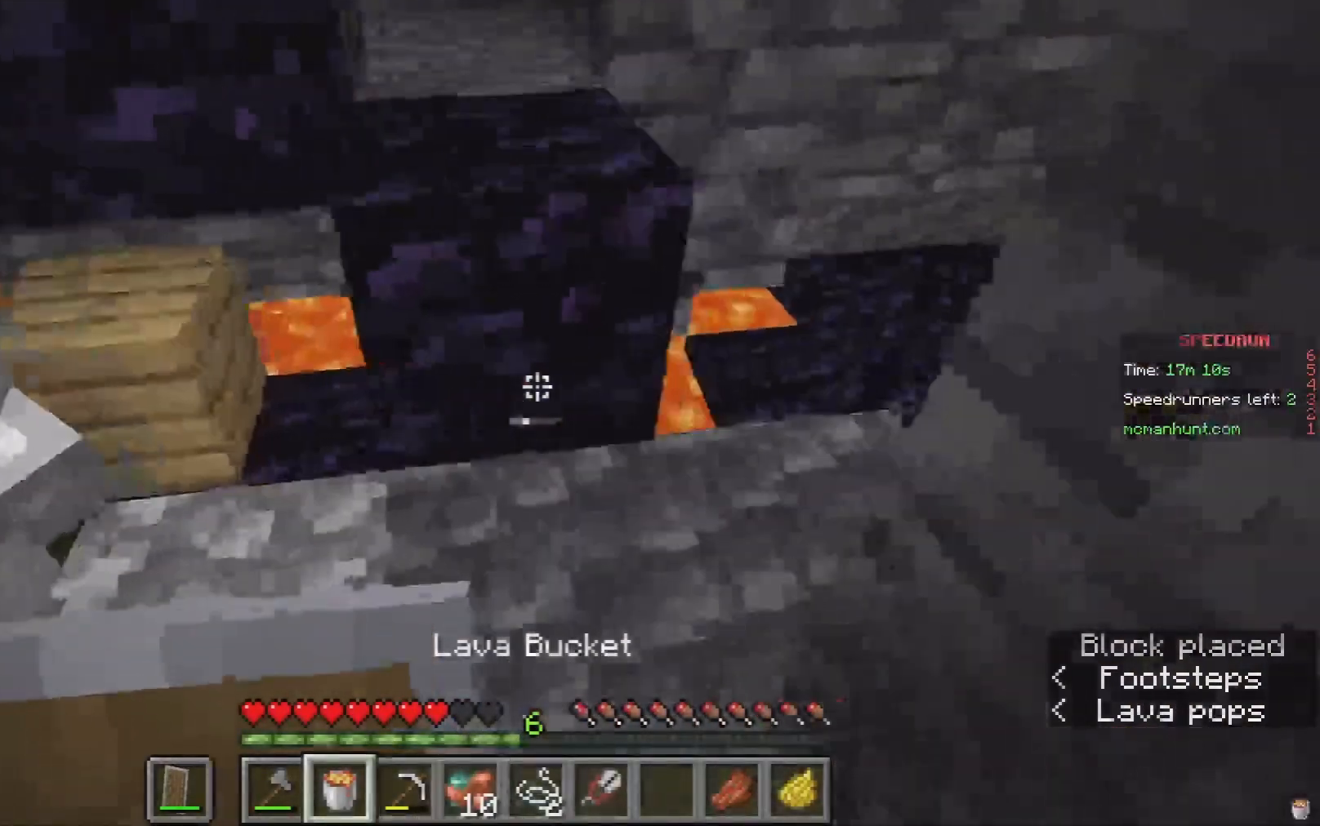
{"keys": ["w"], "mouse": [], "events": [[33, "d", "up"], [233, "a", "down"], [400, "a", "up"], [467, "w", "down"]]}
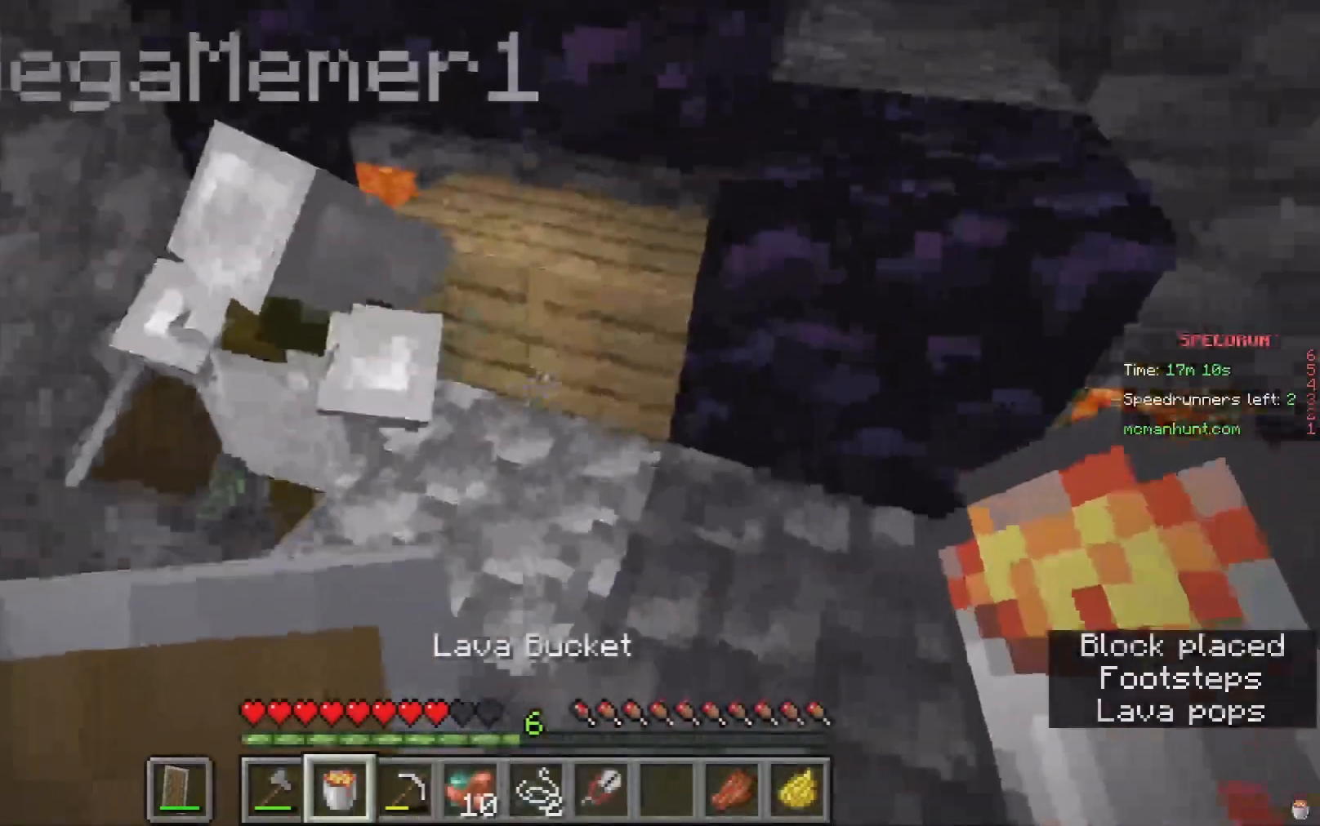
{"keys": ["d"], "mouse": [], "events": [[67, "w", "up"], [400, "d", "down"]]}
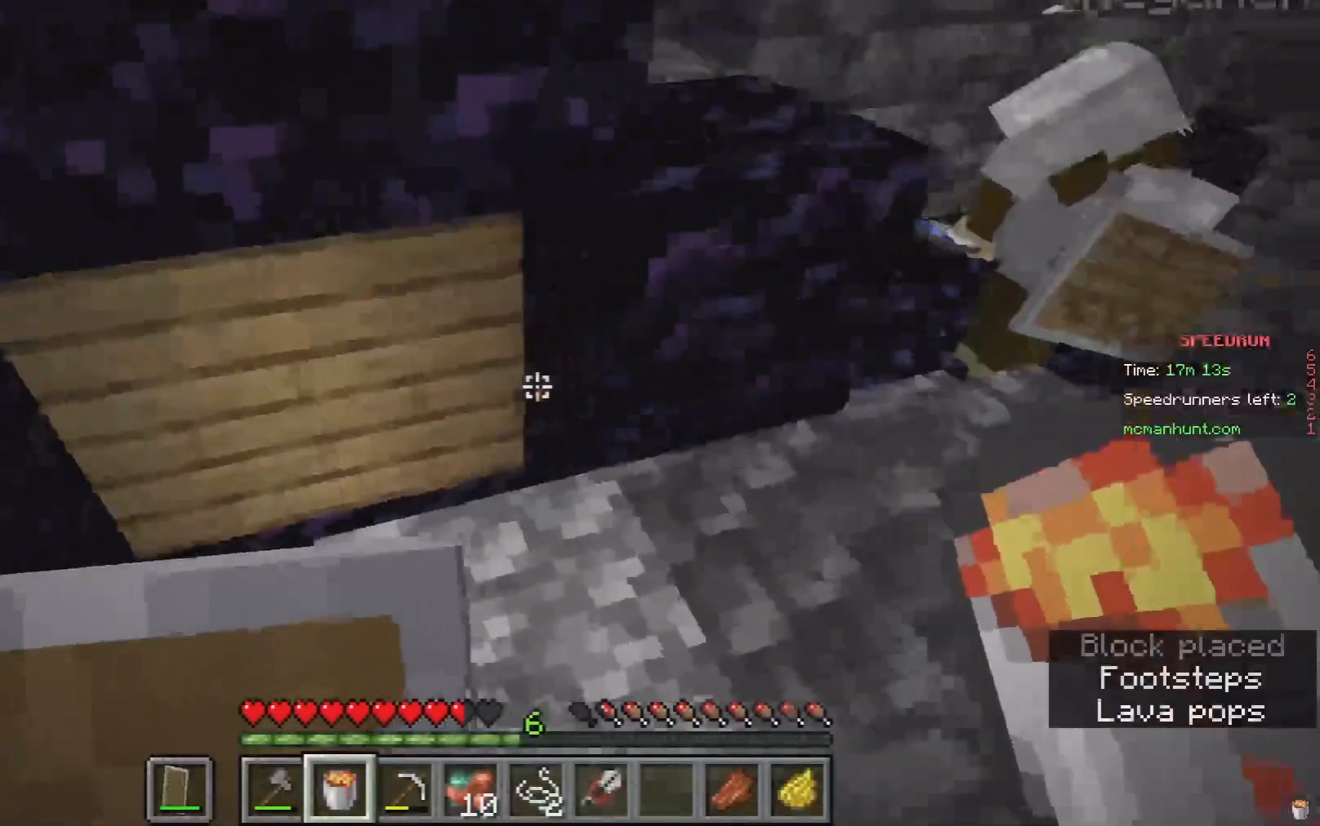
{"keys": ["d"], "mouse": [], "events": [[100, "w", "down"], [433, "w", "up"]]}
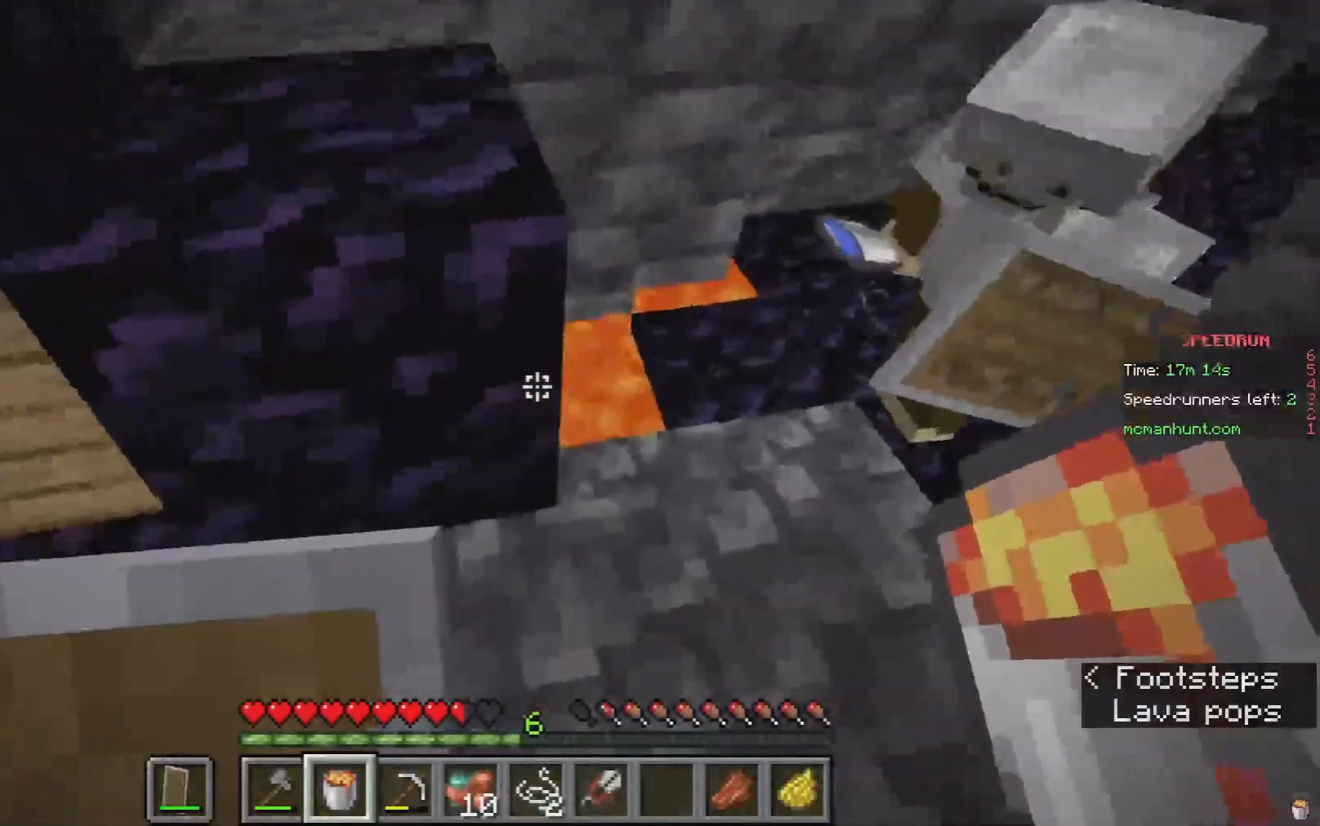
{"keys": [], "mouse": [], "events": [[100, "d", "up"], [233, "a", "down"], [467, "a", "up"]]}